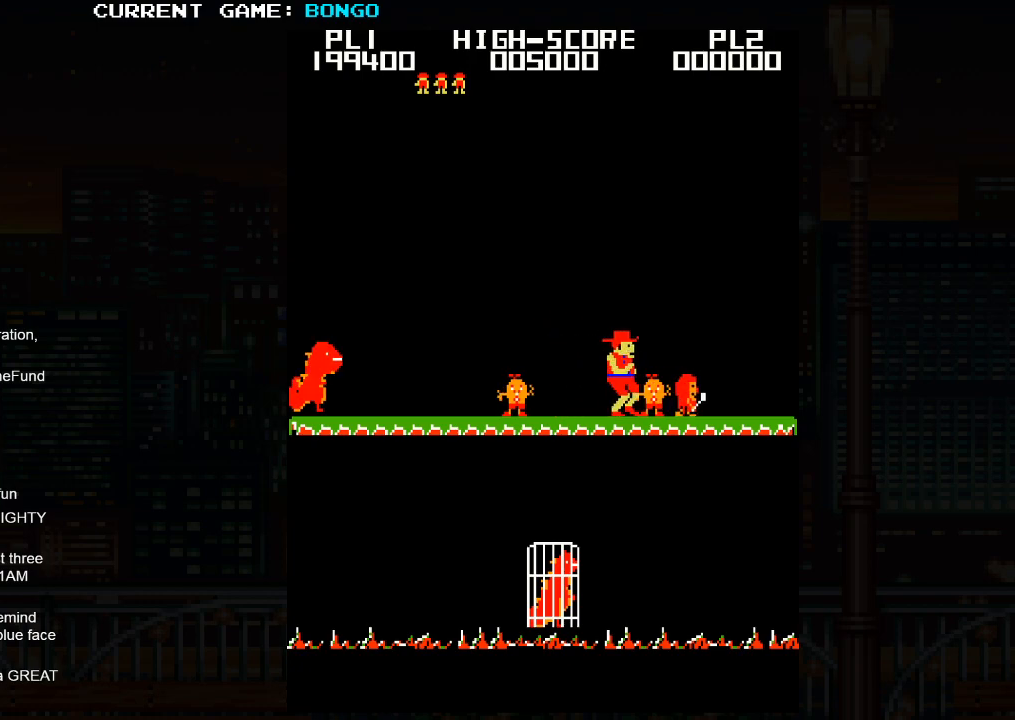
Gameplay with a controller (arcade stick); each line is a JSON object with the inputs held at the frame after it. "events" lists button and stick changes between this image and that frame as [ms after this image, input, new state], when the widget could be followed in between. Not read: L3 R3.
{"buttons": [], "left_stick": "right", "events": []}
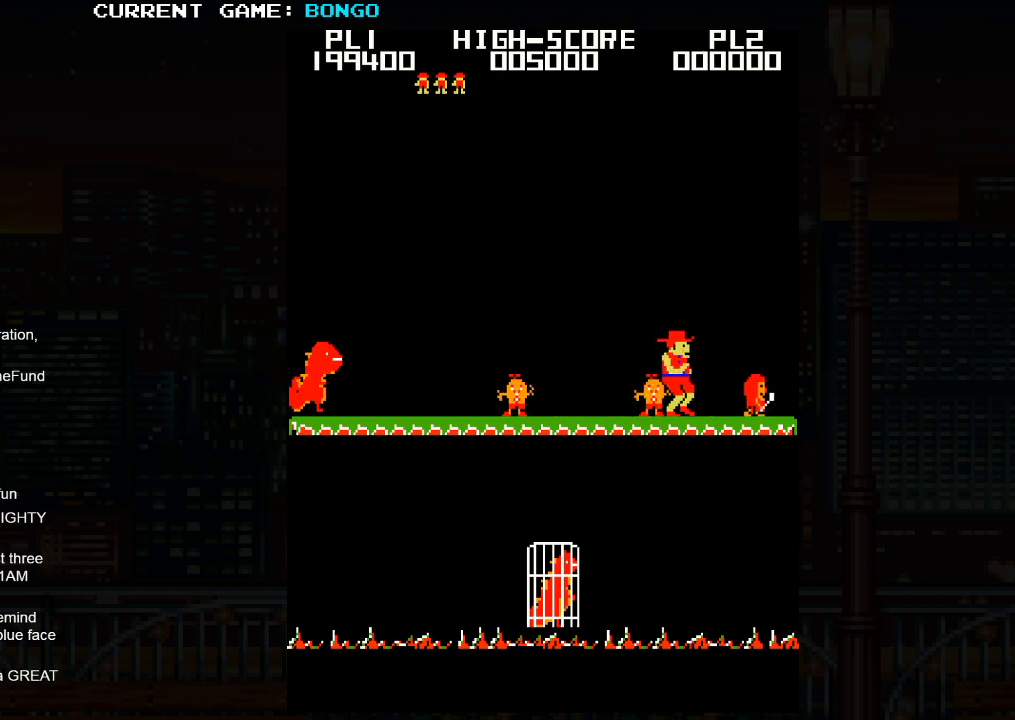
{"buttons": [], "left_stick": "right", "events": []}
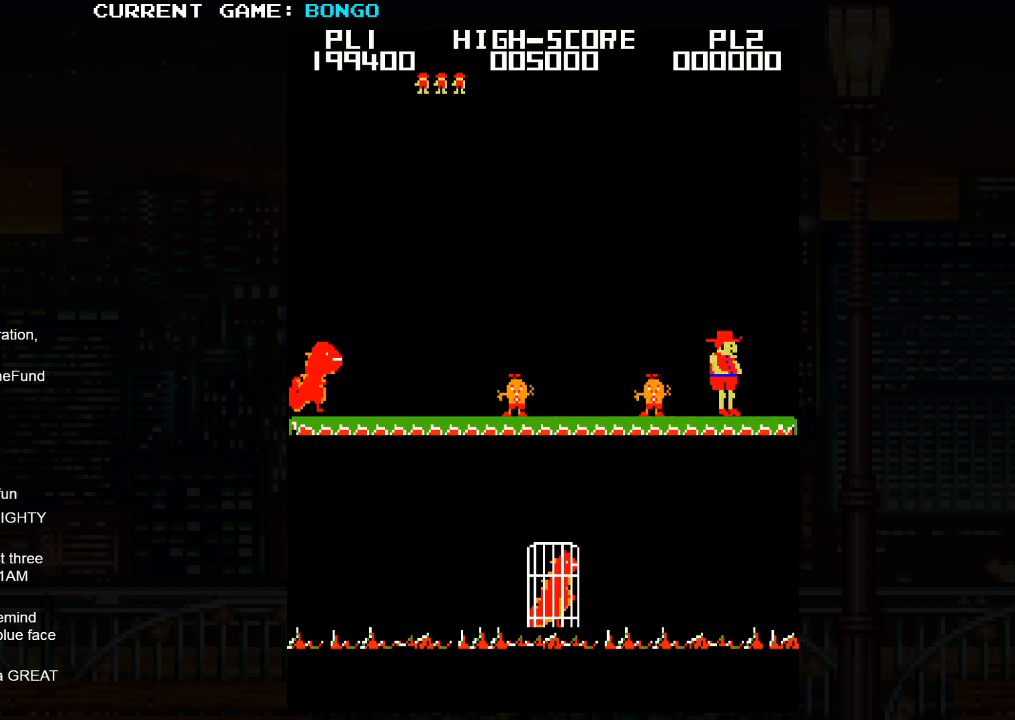
{"buttons": [], "left_stick": "right", "events": [[133, "left_stick", "center"], [383, "left_stick", "right"]]}
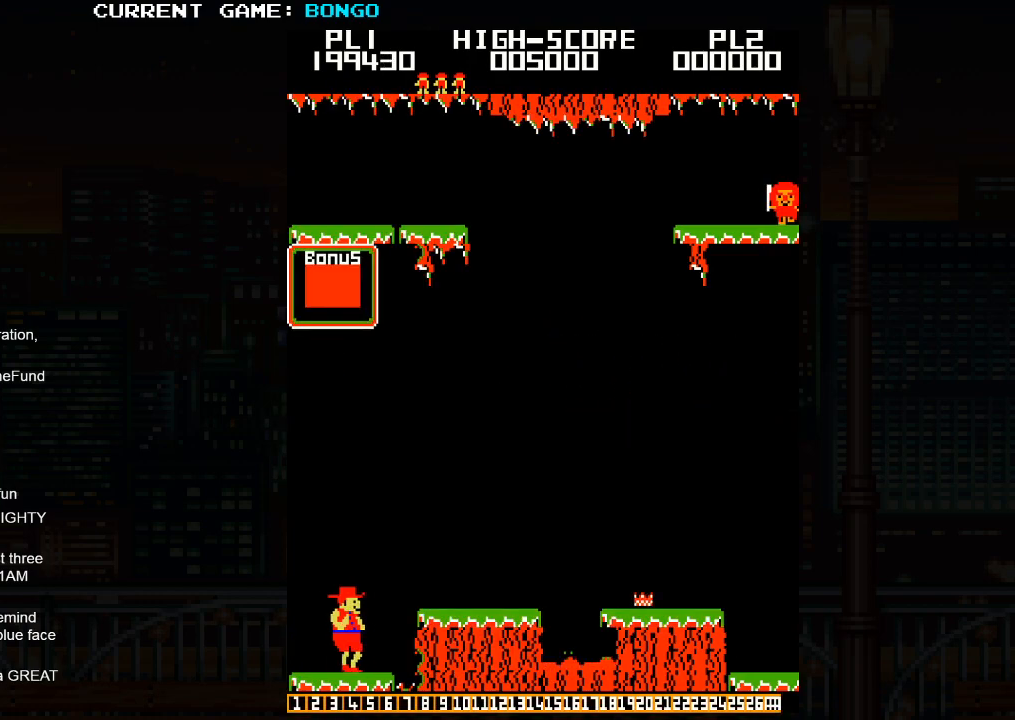
{"buttons": [], "left_stick": "right", "events": [[200, "SQUARE", "down"], [333, "SQUARE", "up"]]}
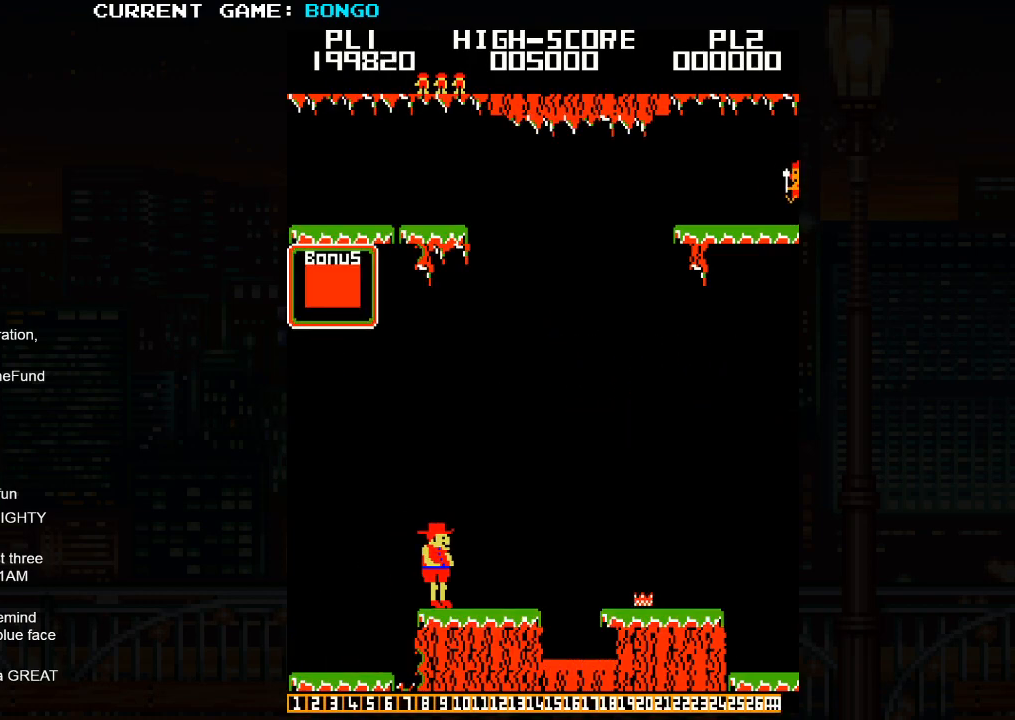
{"buttons": [], "left_stick": "right", "events": []}
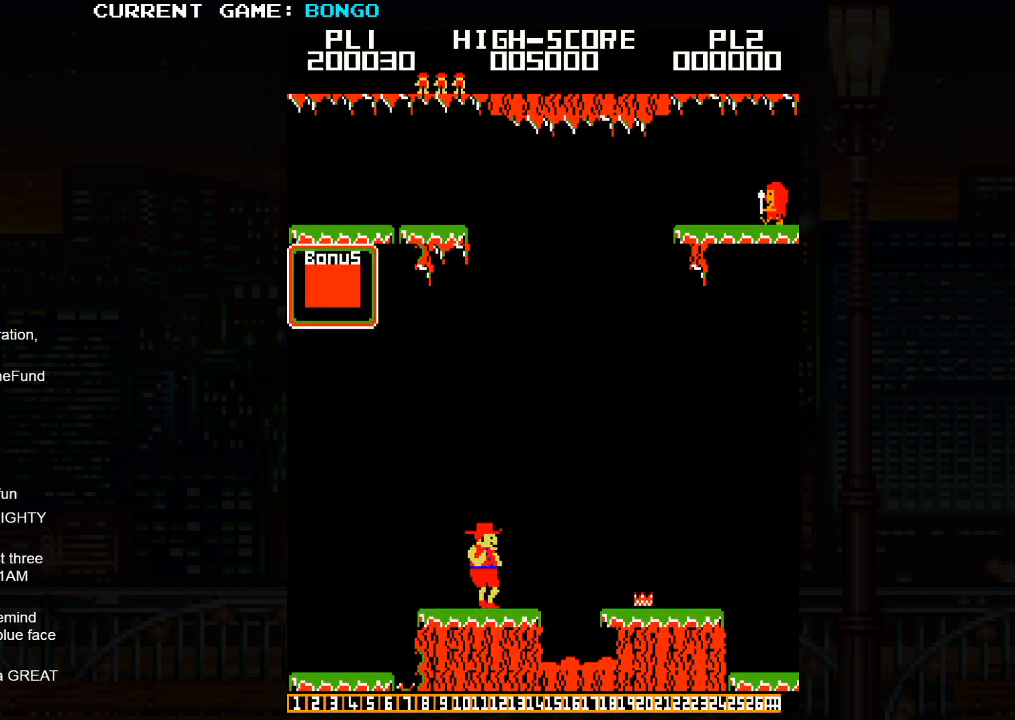
{"buttons": [], "left_stick": "right", "events": [[250, "SQUARE", "down"], [400, "SQUARE", "up"]]}
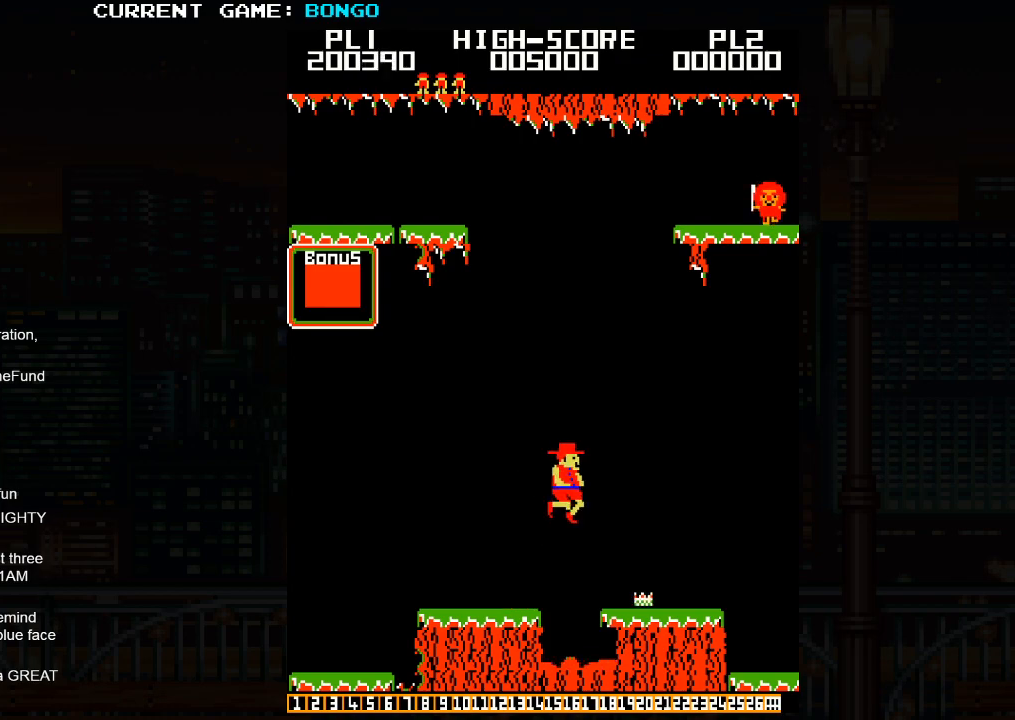
{"buttons": [], "left_stick": "right", "events": []}
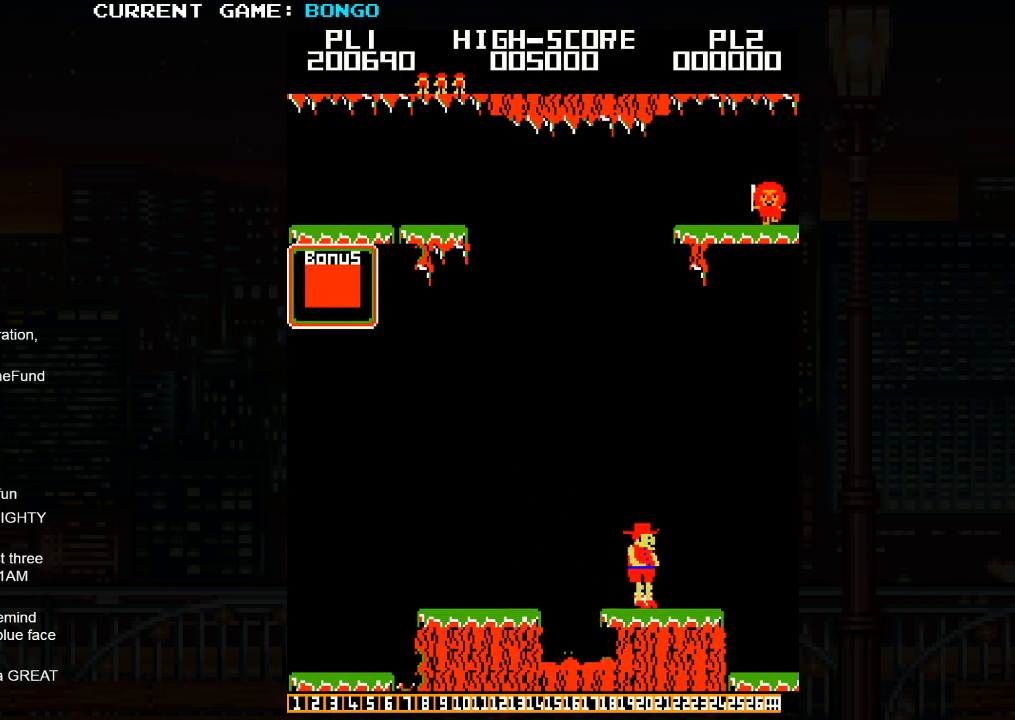
{"buttons": [], "left_stick": "right", "events": [[250, "SQUARE", "down"], [333, "SQUARE", "up"]]}
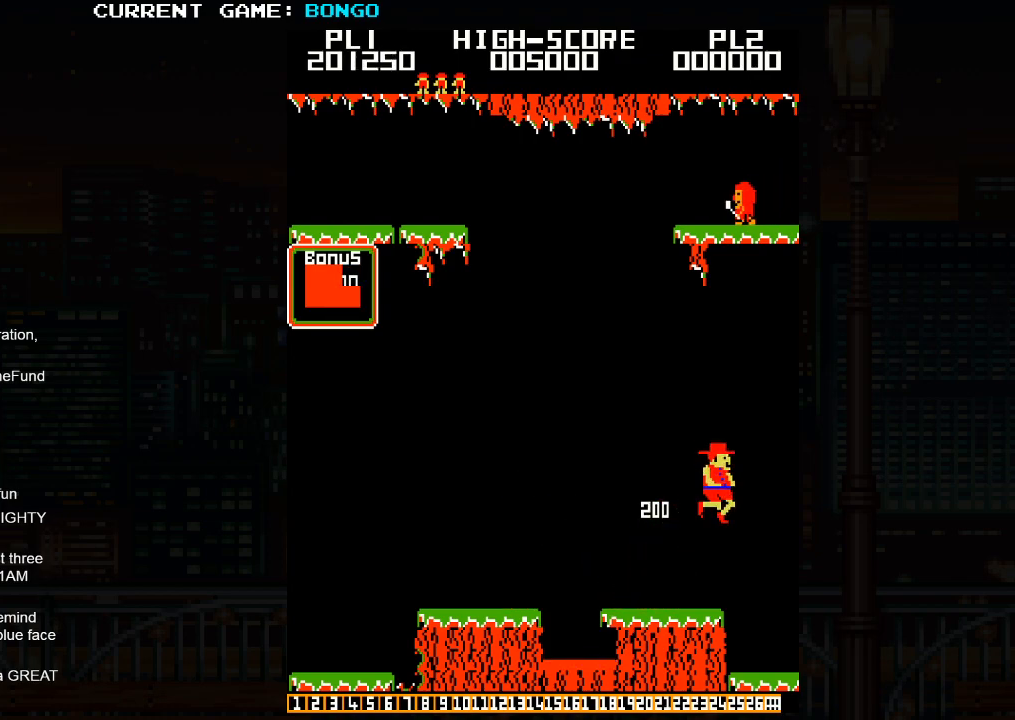
{"buttons": [], "left_stick": "right", "events": []}
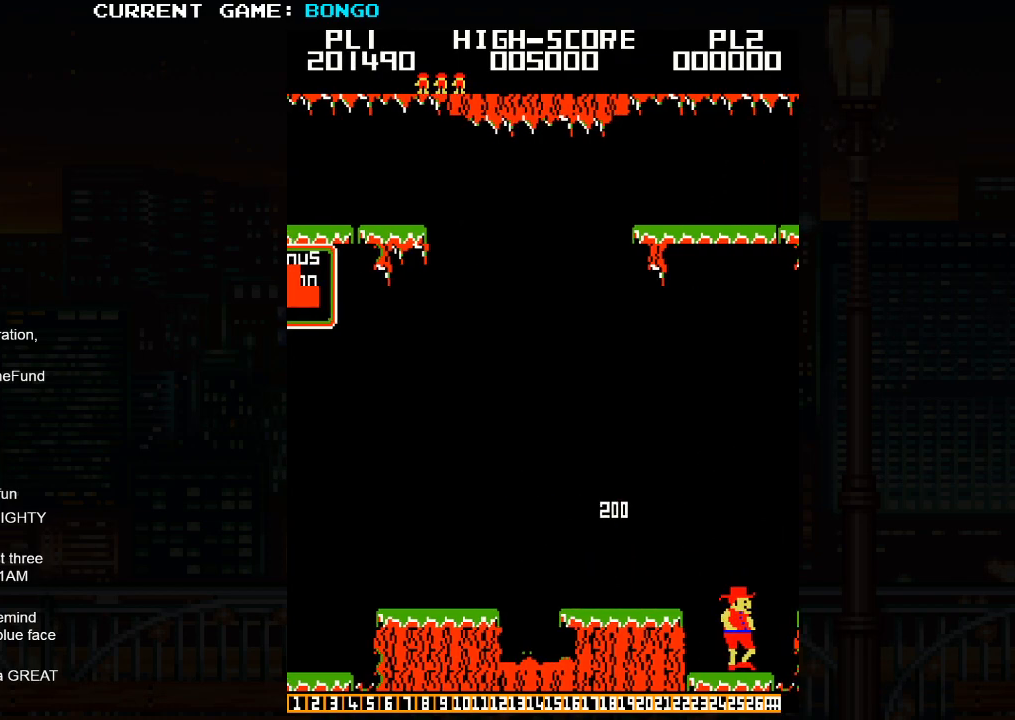
{"buttons": [], "left_stick": "center", "events": [[200, "left_stick", "center"]]}
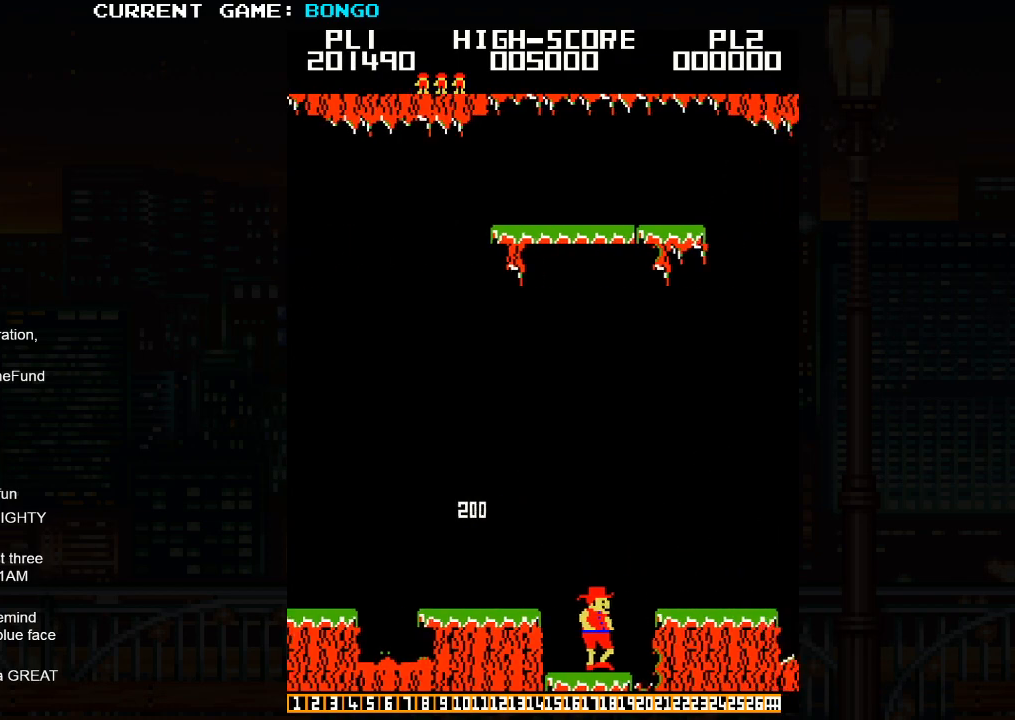
{"buttons": [], "left_stick": "center", "events": []}
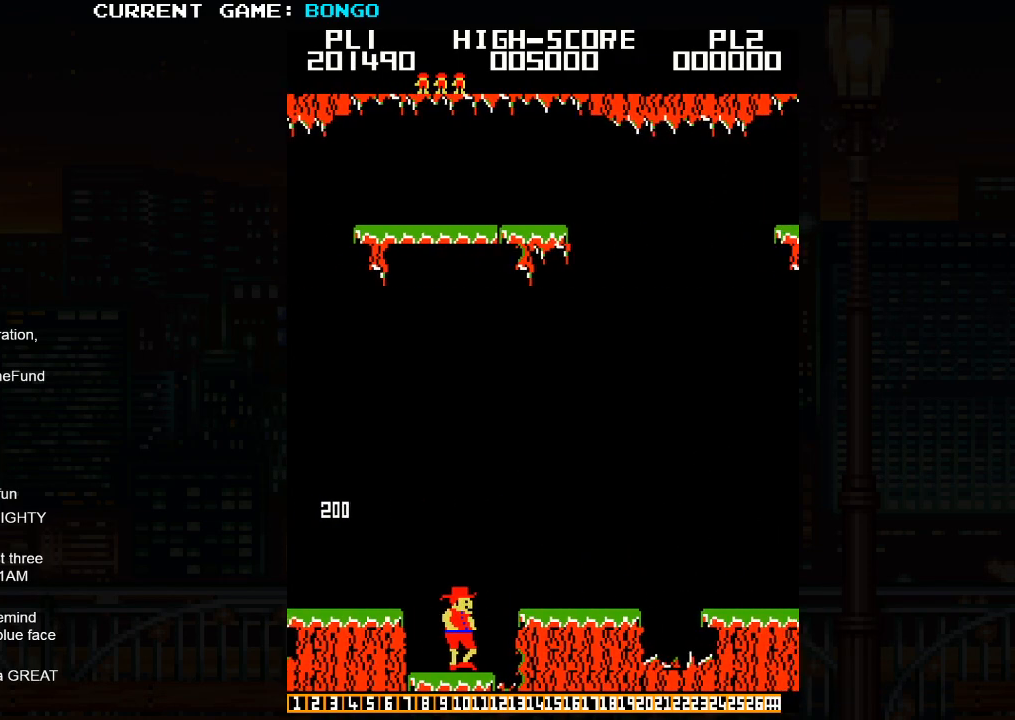
{"buttons": [], "left_stick": "right", "events": [[33, "left_stick", "right"]]}
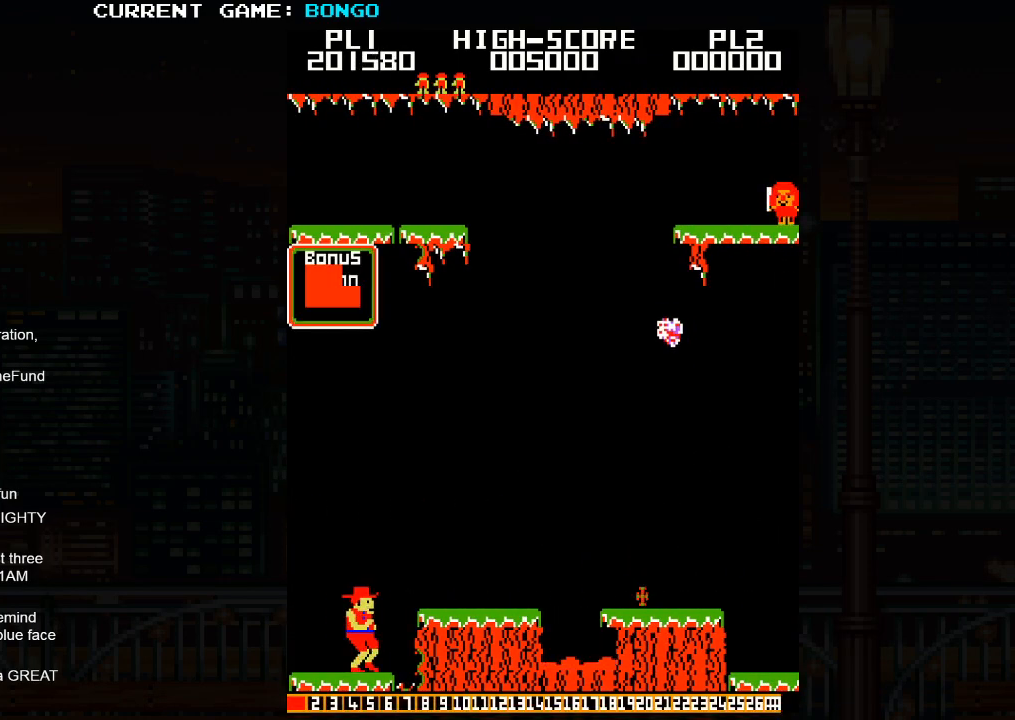
{"buttons": [], "left_stick": "right", "events": [[50, "left_stick", "center"], [233, "left_stick", "right"], [267, "SQUARE", "down"], [383, "SQUARE", "up"]]}
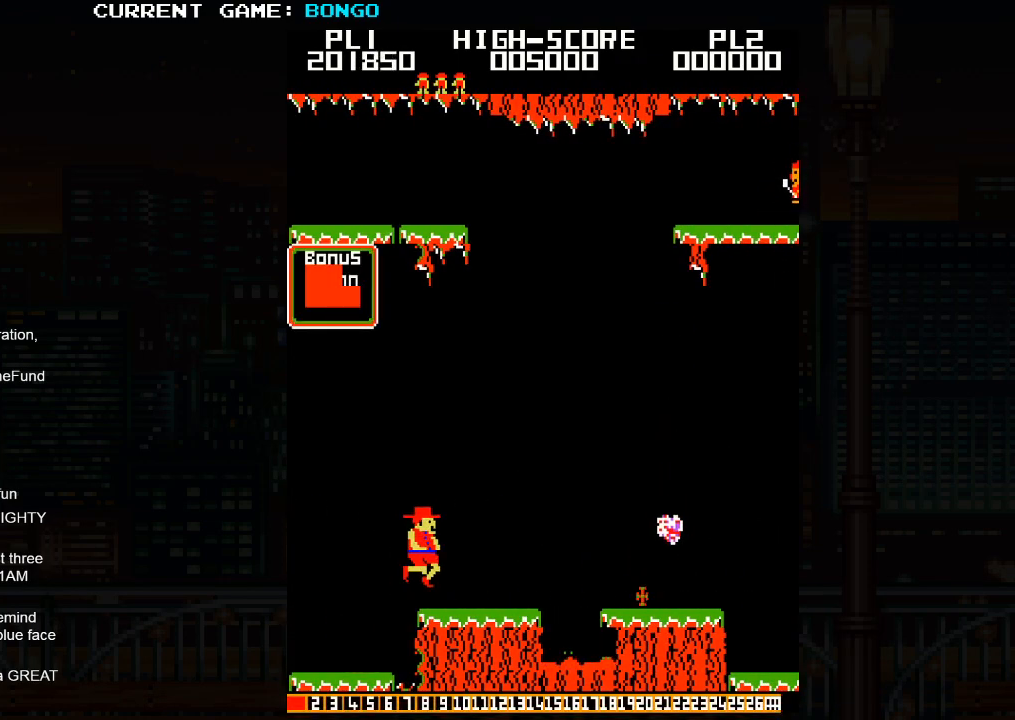
{"buttons": [], "left_stick": "right", "events": []}
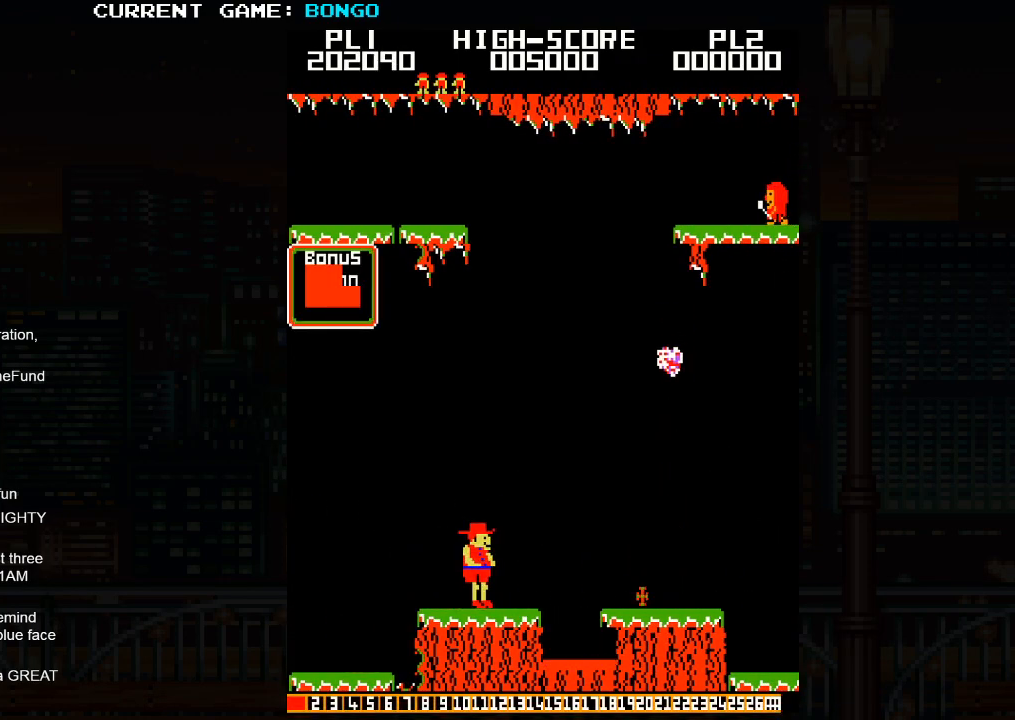
{"buttons": ["SQUARE"], "left_stick": "right", "events": [[383, "SQUARE", "down"]]}
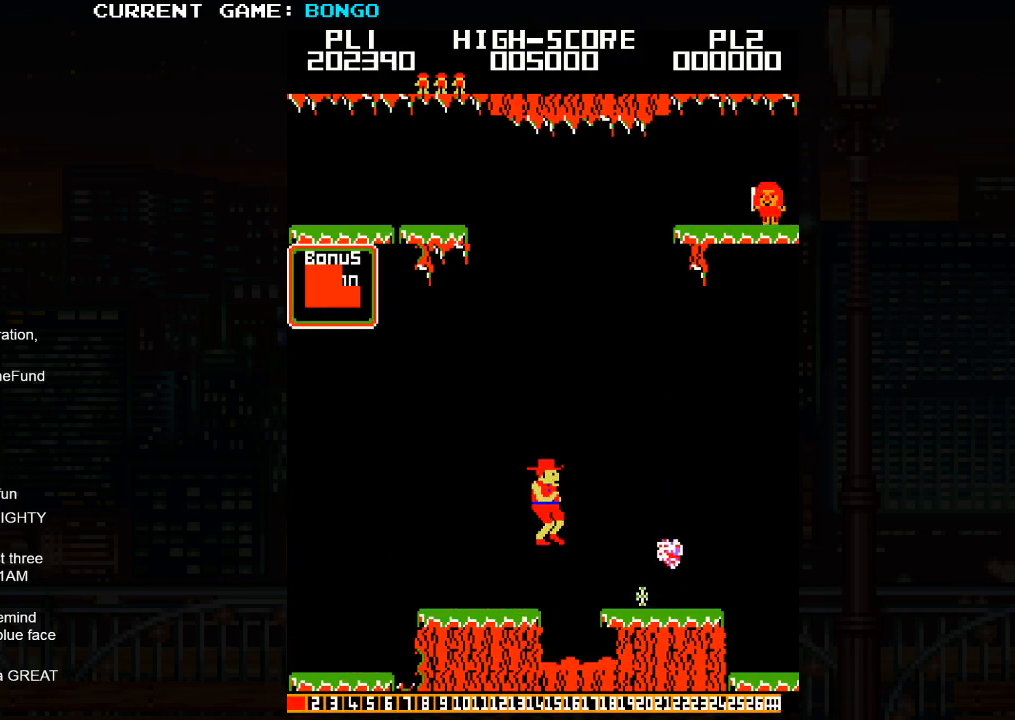
{"buttons": [], "left_stick": "center", "events": [[17, "SQUARE", "up"], [433, "left_stick", "center"]]}
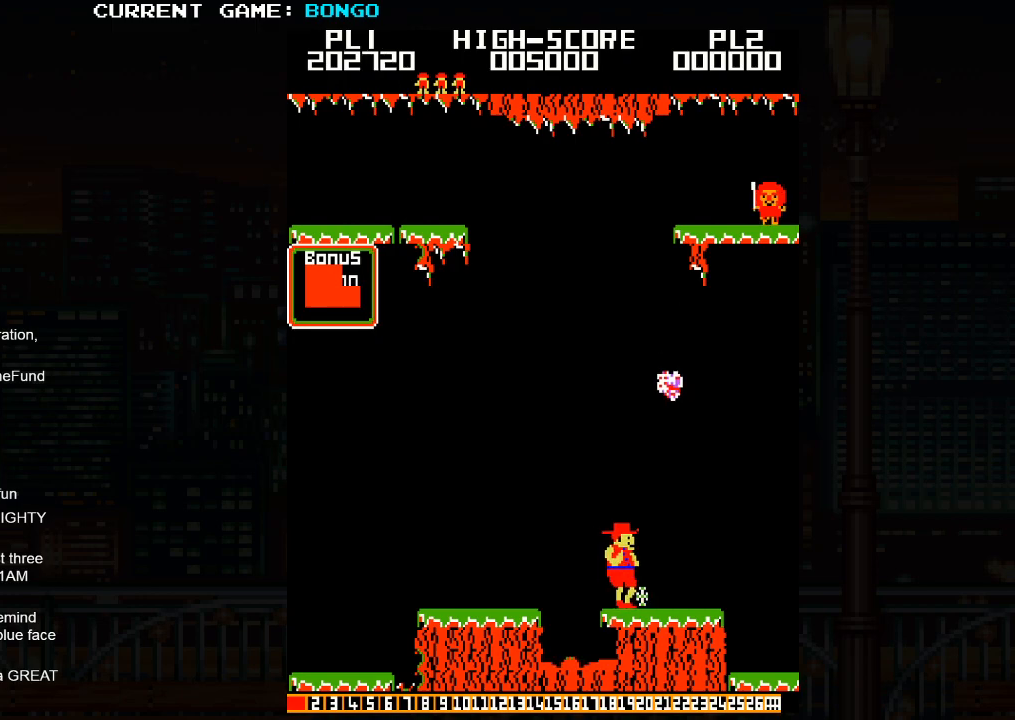
{"buttons": [], "left_stick": "center", "events": []}
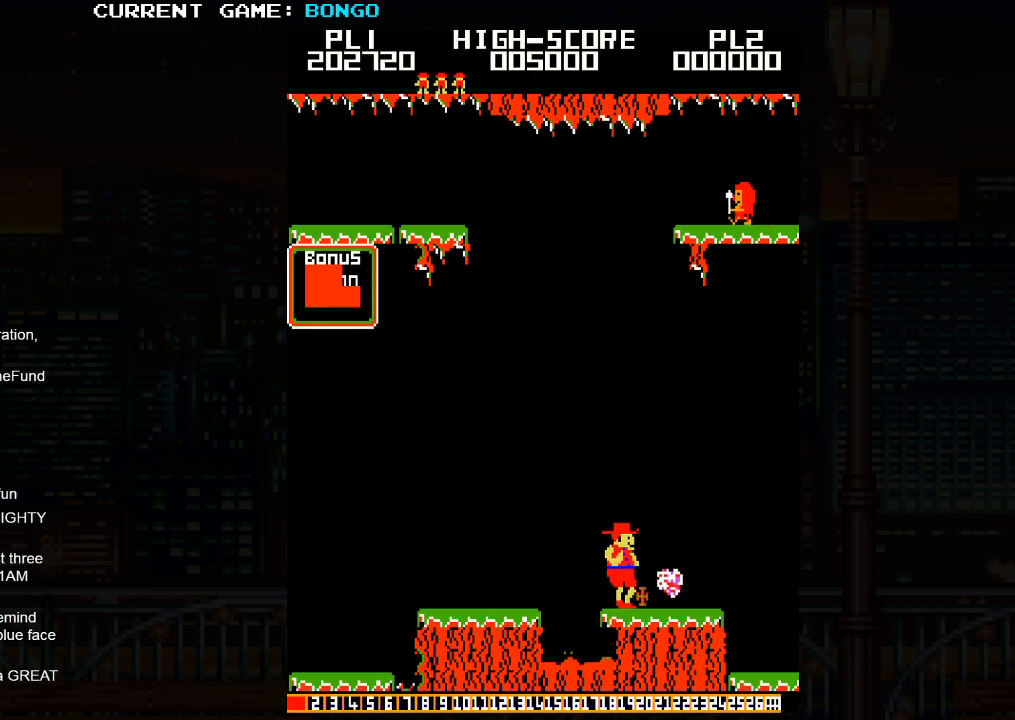
{"buttons": [], "left_stick": "left", "events": [[50, "left_stick", "right"], [400, "left_stick", "left"]]}
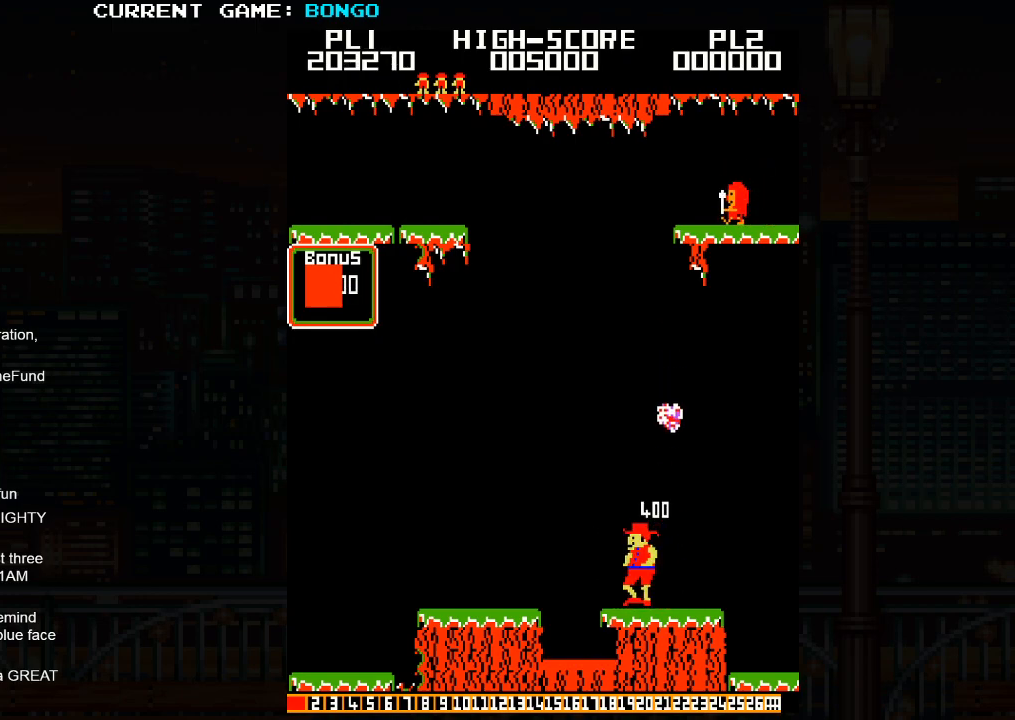
{"buttons": [], "left_stick": "right", "events": [[183, "left_stick", "center"], [200, "SQUARE", "down"], [350, "SQUARE", "up"], [350, "left_stick", "right"]]}
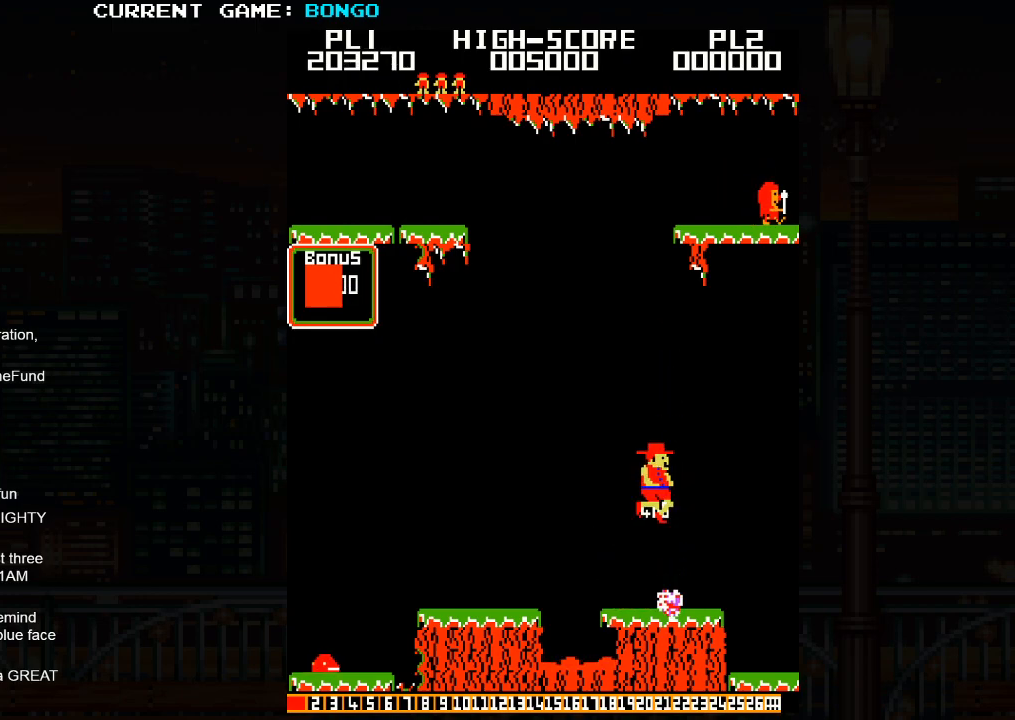
{"buttons": [], "left_stick": "right", "events": [[283, "SQUARE", "down"], [400, "SQUARE", "up"]]}
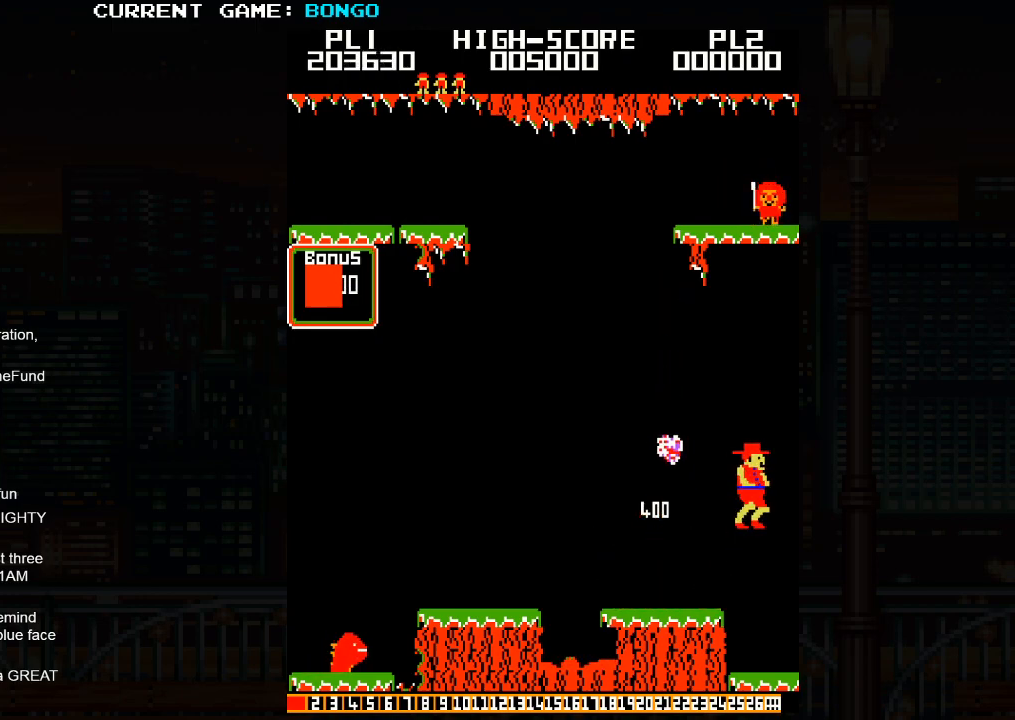
{"buttons": [], "left_stick": "right", "events": []}
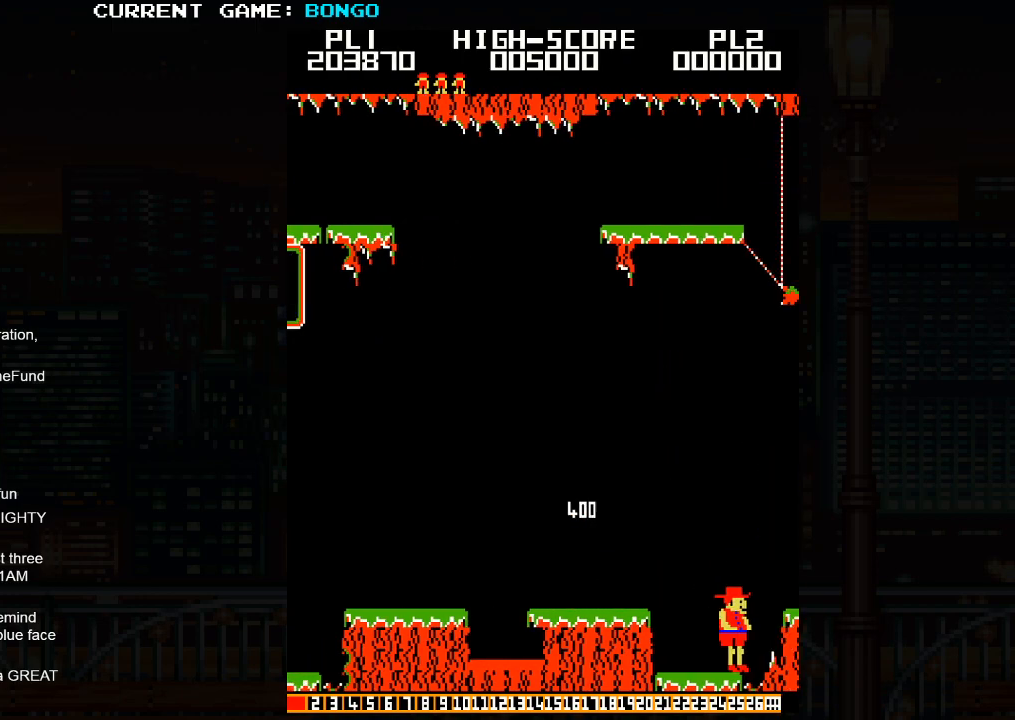
{"buttons": [], "left_stick": "center", "events": [[383, "left_stick", "center"]]}
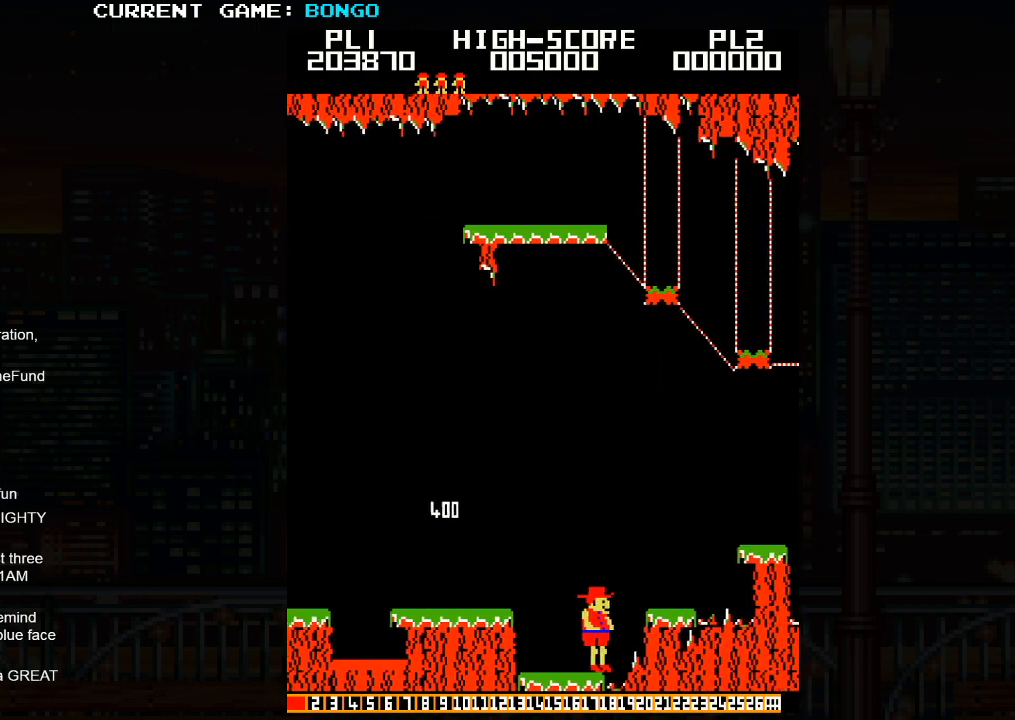
{"buttons": [], "left_stick": "center", "events": []}
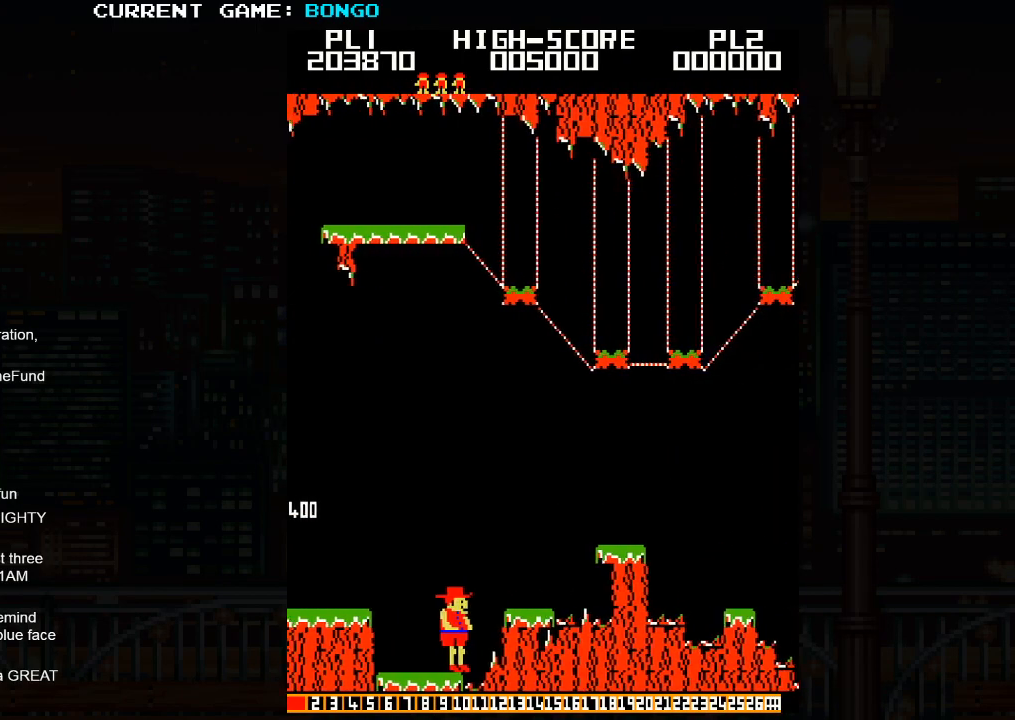
{"buttons": [], "left_stick": "right", "events": [[267, "left_stick", "right"]]}
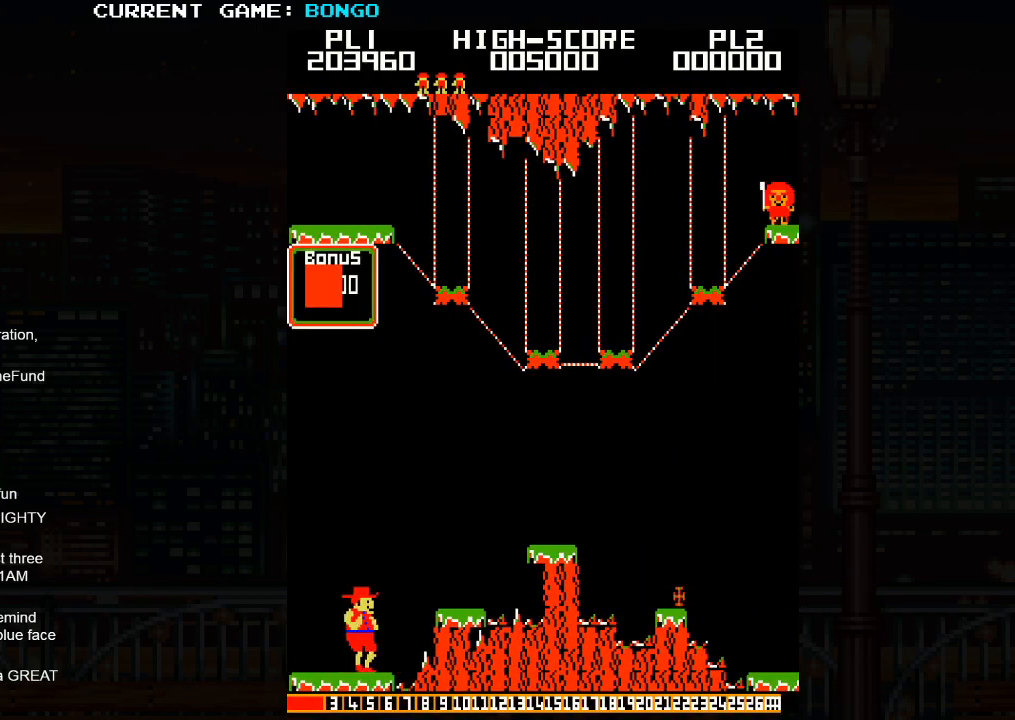
{"buttons": [], "left_stick": "right", "events": [[200, "SQUARE", "down"], [383, "SQUARE", "up"]]}
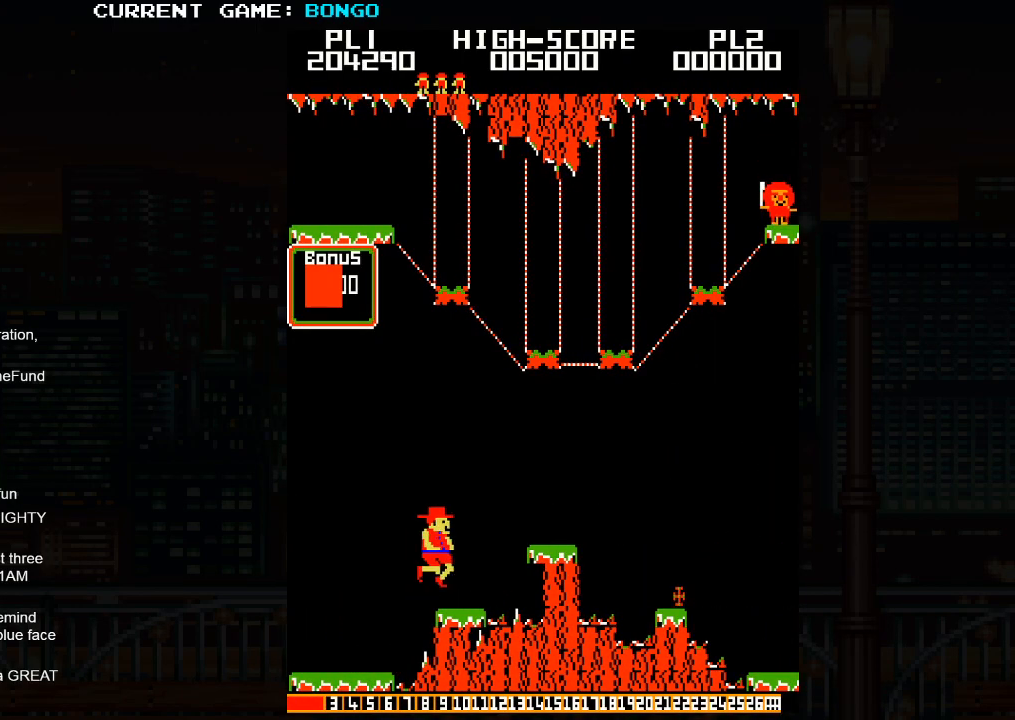
{"buttons": [], "left_stick": "right", "events": [[250, "SQUARE", "down"], [400, "SQUARE", "up"]]}
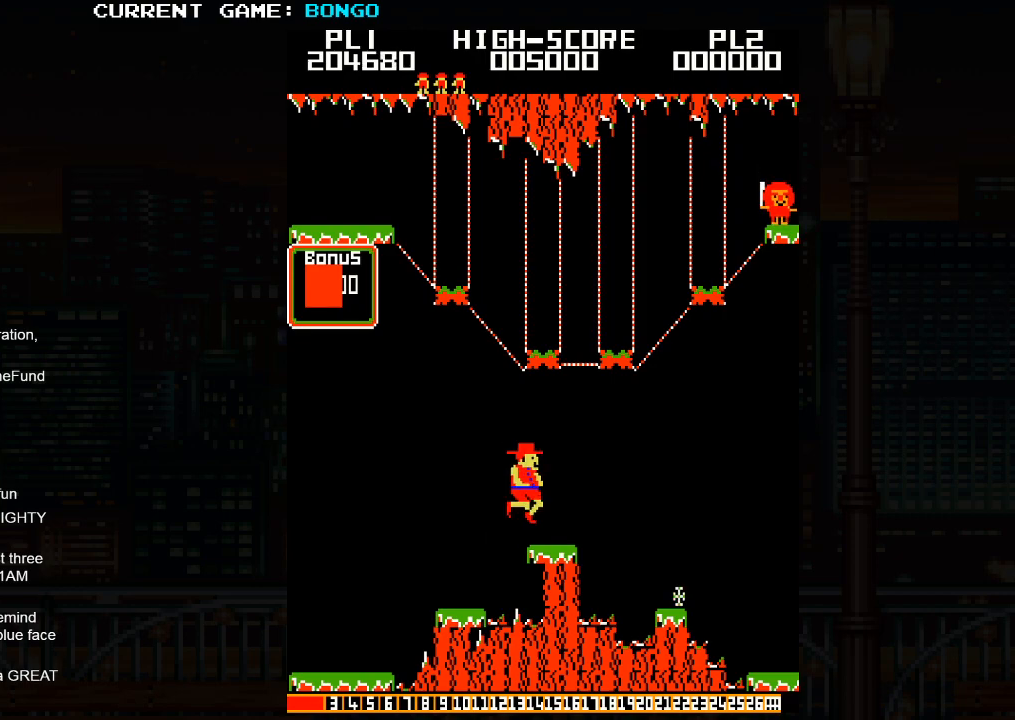
{"buttons": [], "left_stick": "right", "events": [[233, "SQUARE", "down"], [367, "SQUARE", "up"]]}
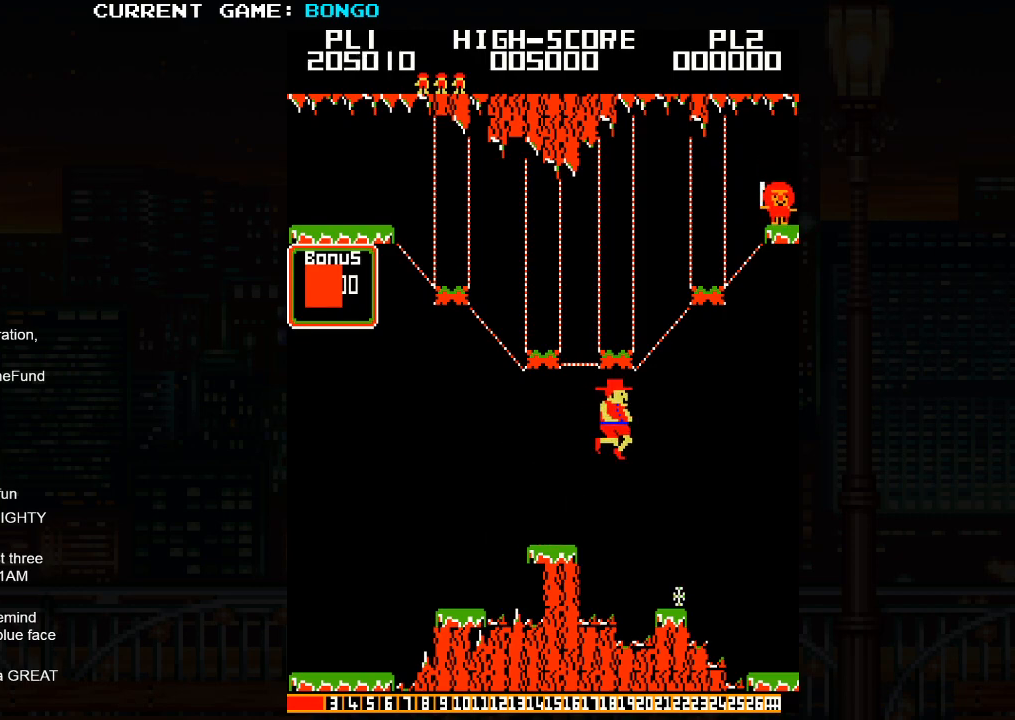
{"buttons": [], "left_stick": "center", "events": [[383, "left_stick", "center"]]}
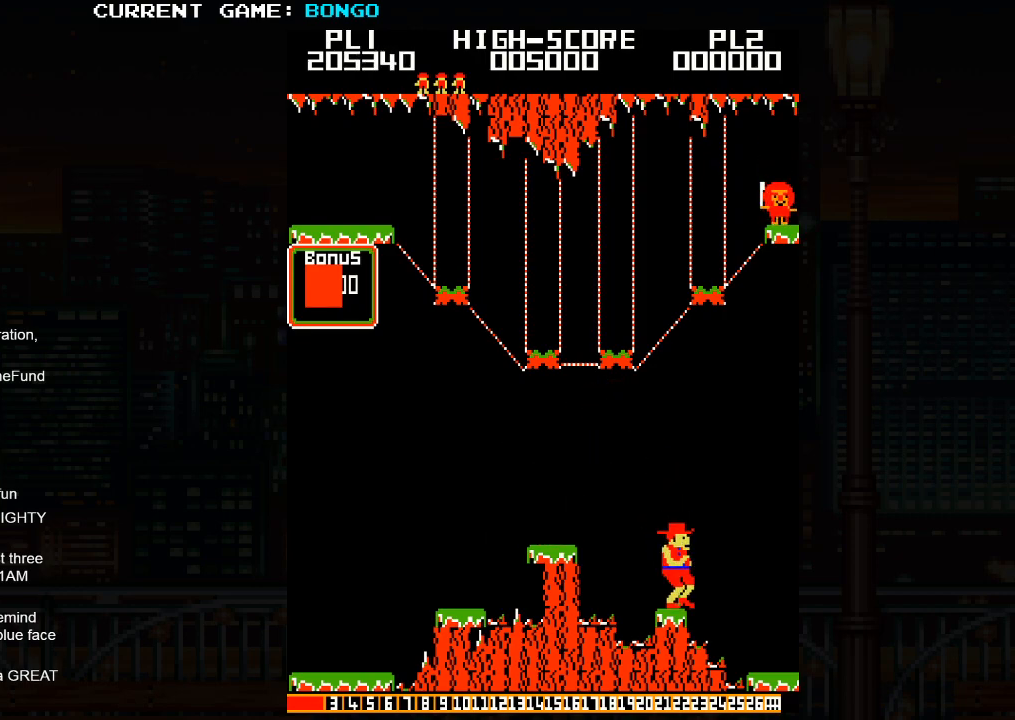
{"buttons": [], "left_stick": "center", "events": []}
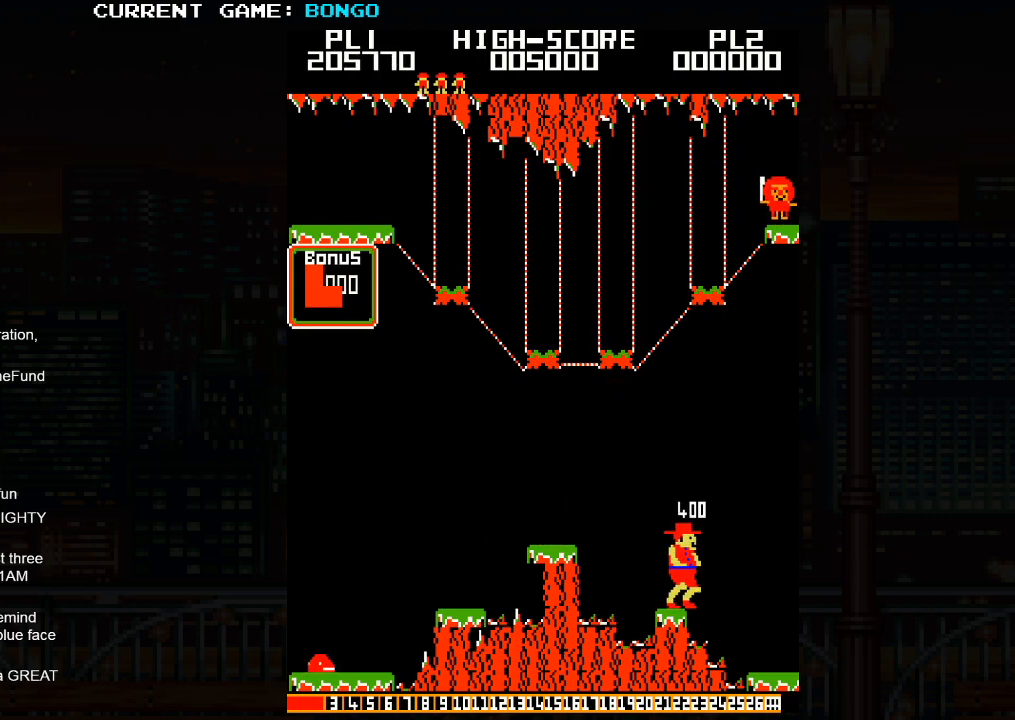
{"buttons": [], "left_stick": "right", "events": [[183, "SQUARE", "down"], [233, "left_stick", "right"], [267, "SQUARE", "up"]]}